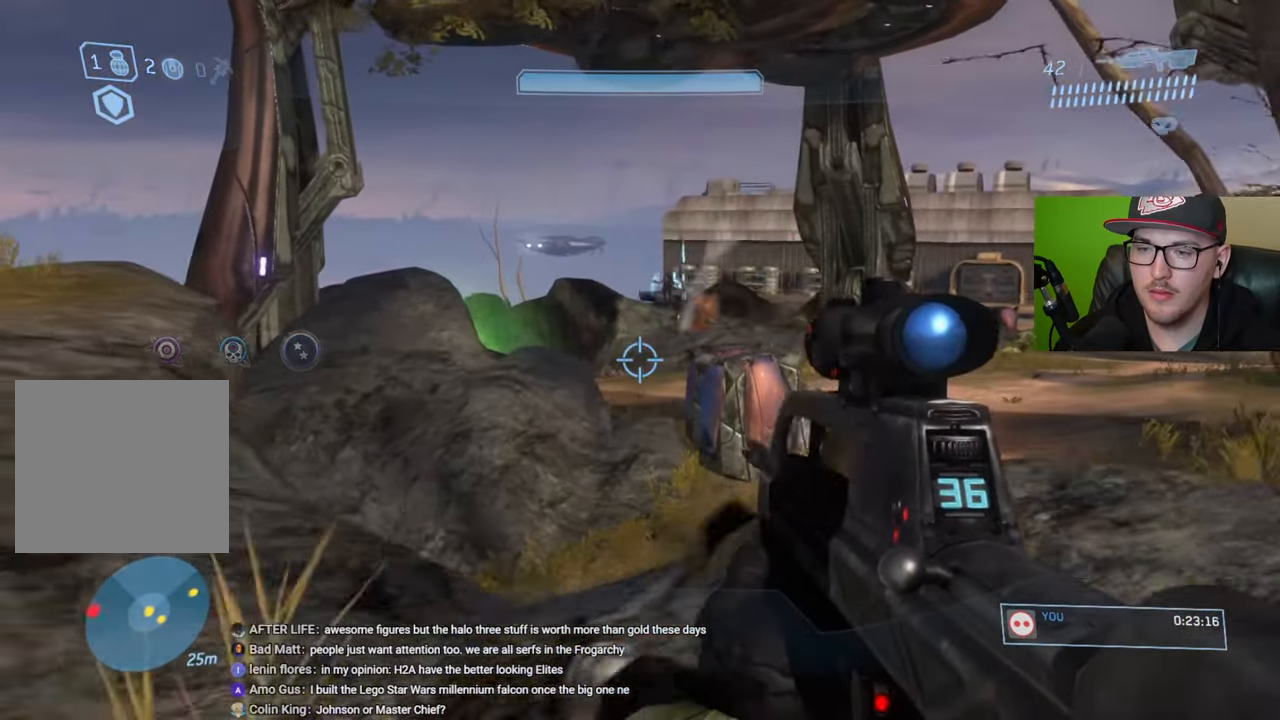
Gameplay with a controller (Xbox layout); each line is a JSON object with the inputs held at the frame after it. "events" lists button and stick changes between this image and that frame as [ms after this image, input, new state], when the widget could be followed in between.
{"buttons": [], "left_stick": "up", "right_stick": "center", "events": [[467, "left_stick", "up"]]}
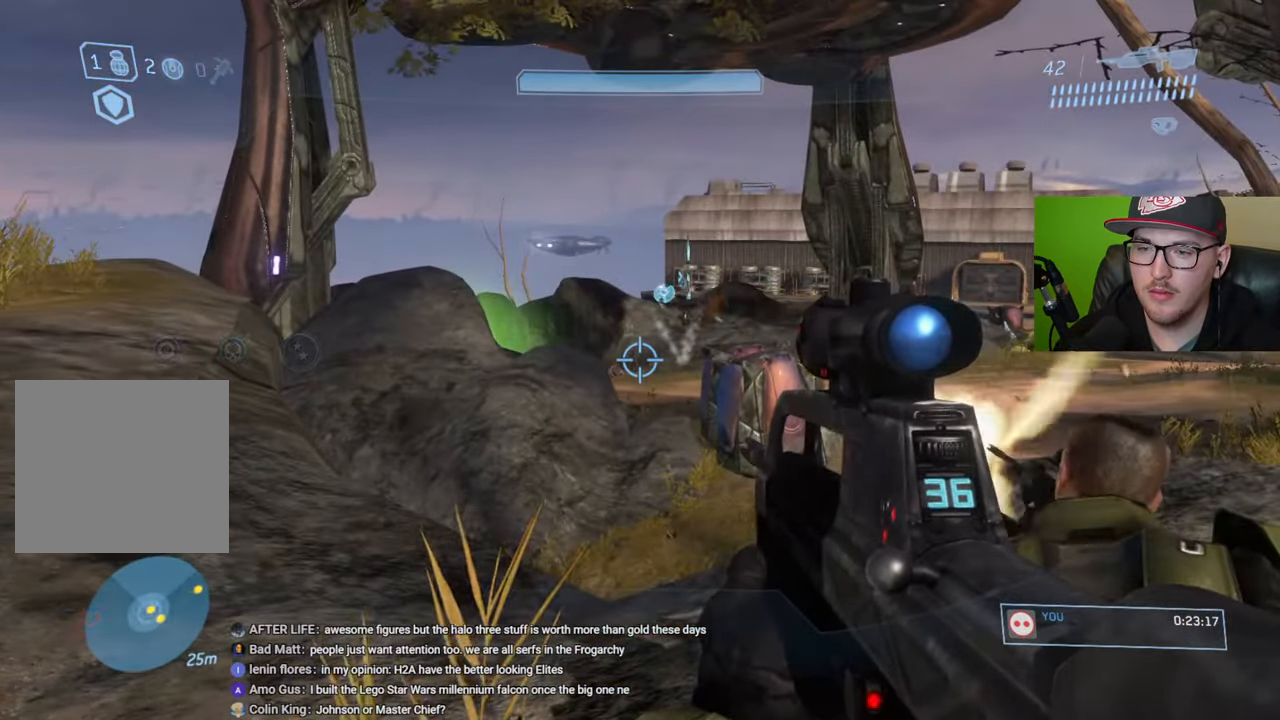
{"buttons": [], "left_stick": "up-left", "right_stick": "center", "events": [[350, "left_stick", "up-left"]]}
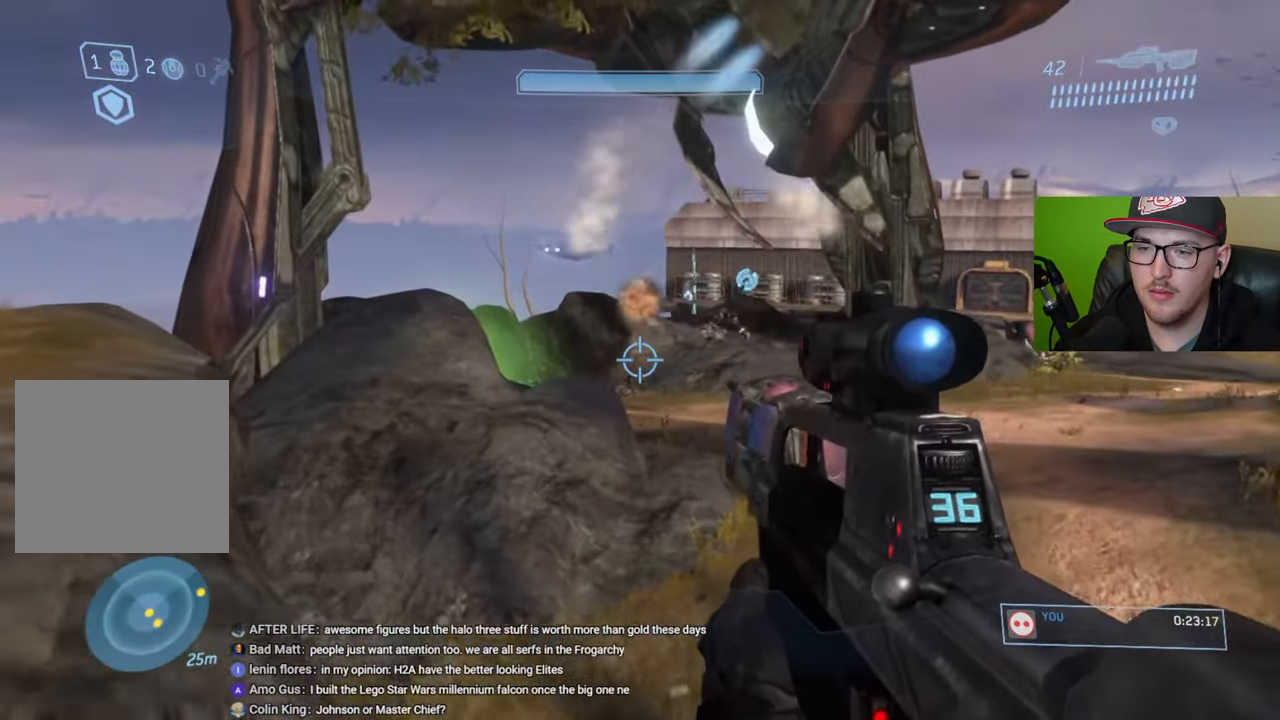
{"buttons": ["R2"], "left_stick": "down-right", "right_stick": "down", "events": [[33, "left_stick", "left"], [50, "right_stick", "up-right"], [183, "R3", "down"], [200, "left_stick", "down"], [217, "right_stick", "center"], [283, "R3", "up"], [300, "left_stick", "down-right"], [333, "right_stick", "down"], [483, "R2", "down"]]}
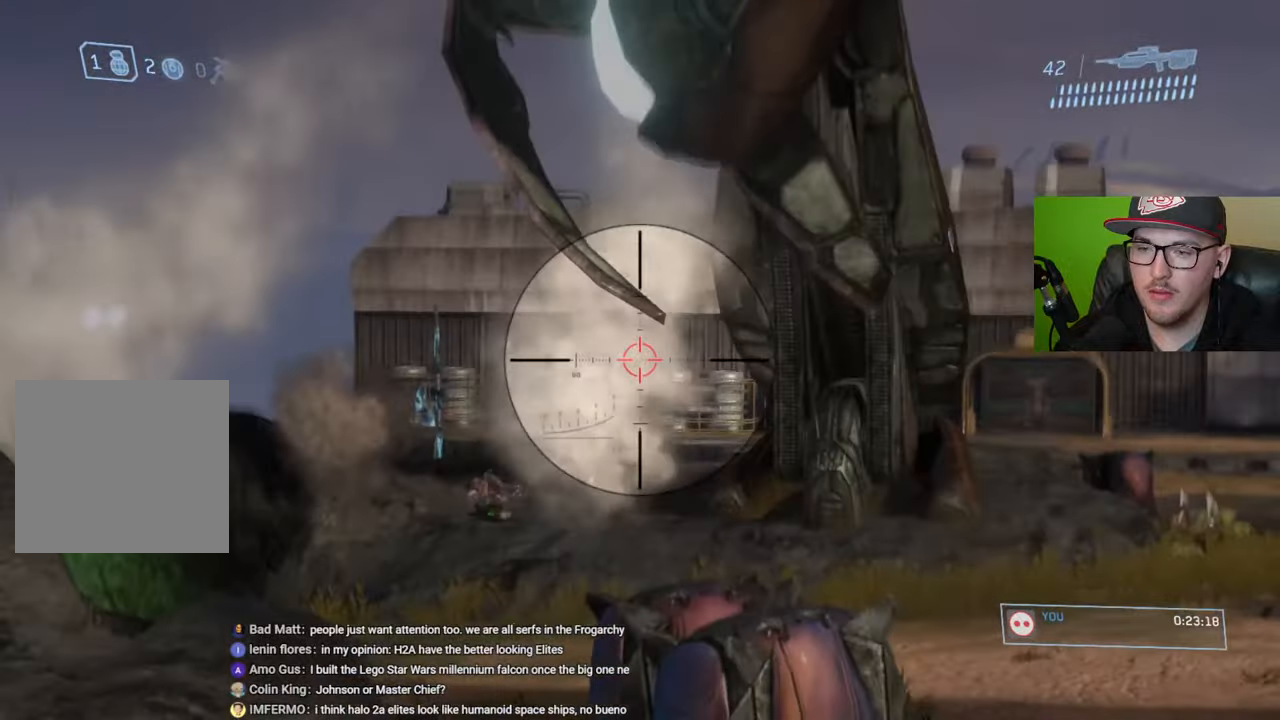
{"buttons": ["R2"], "left_stick": "down", "right_stick": "down", "events": [[83, "R2", "up"], [117, "right_stick", "center"], [200, "left_stick", "down"], [417, "R2", "down"], [417, "right_stick", "down"]]}
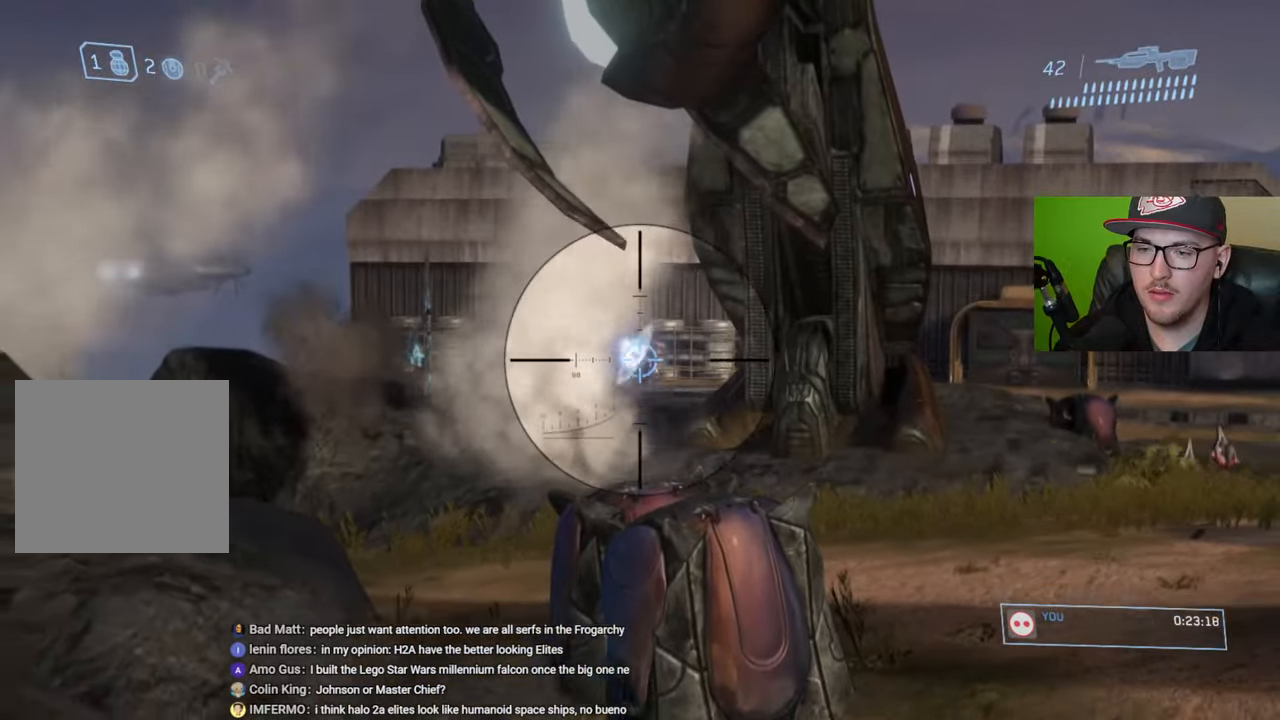
{"buttons": [], "left_stick": "up", "right_stick": "center", "events": [[50, "R2", "up"], [67, "right_stick", "center"], [83, "left_stick", "center"], [217, "right_stick", "right"], [233, "left_stick", "down-right"], [383, "left_stick", "up"], [417, "right_stick", "center"]]}
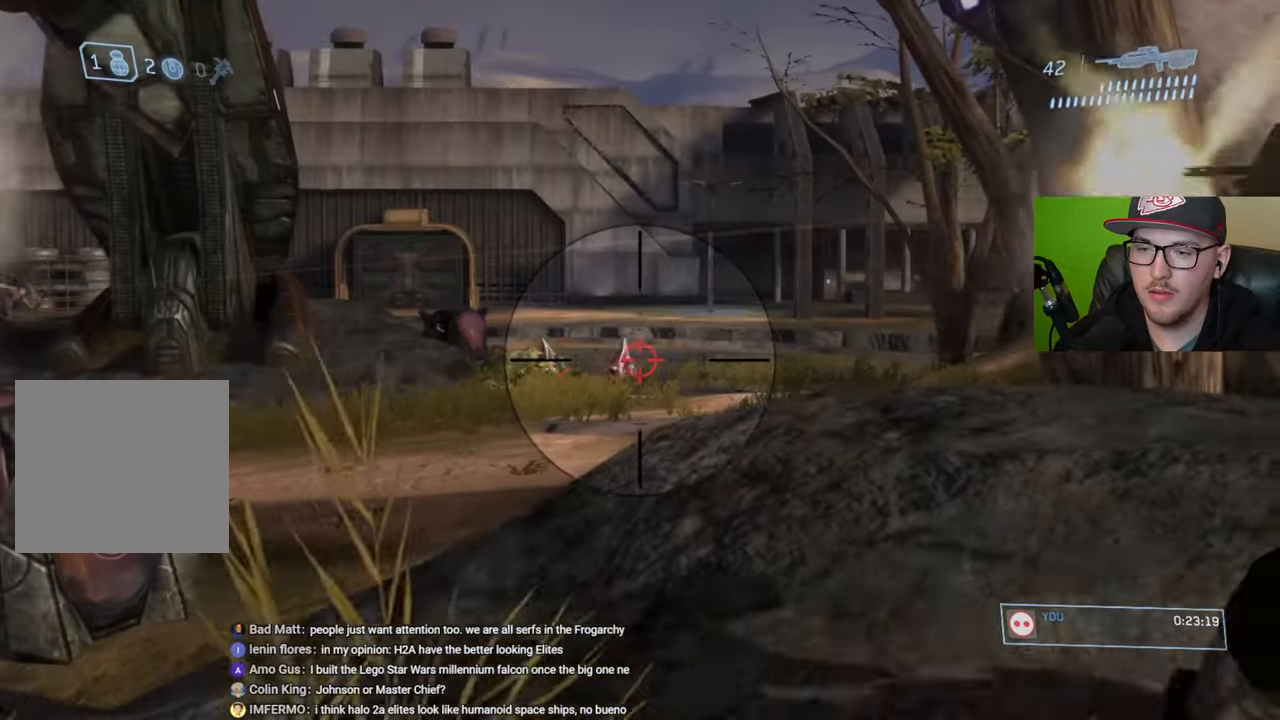
{"buttons": [], "left_stick": "left", "right_stick": "down-left", "events": [[133, "left_stick", "up-left"], [200, "R2", "down"], [200, "right_stick", "up"], [250, "right_stick", "center"], [317, "left_stick", "left"], [333, "R2", "up"], [500, "right_stick", "down-left"]]}
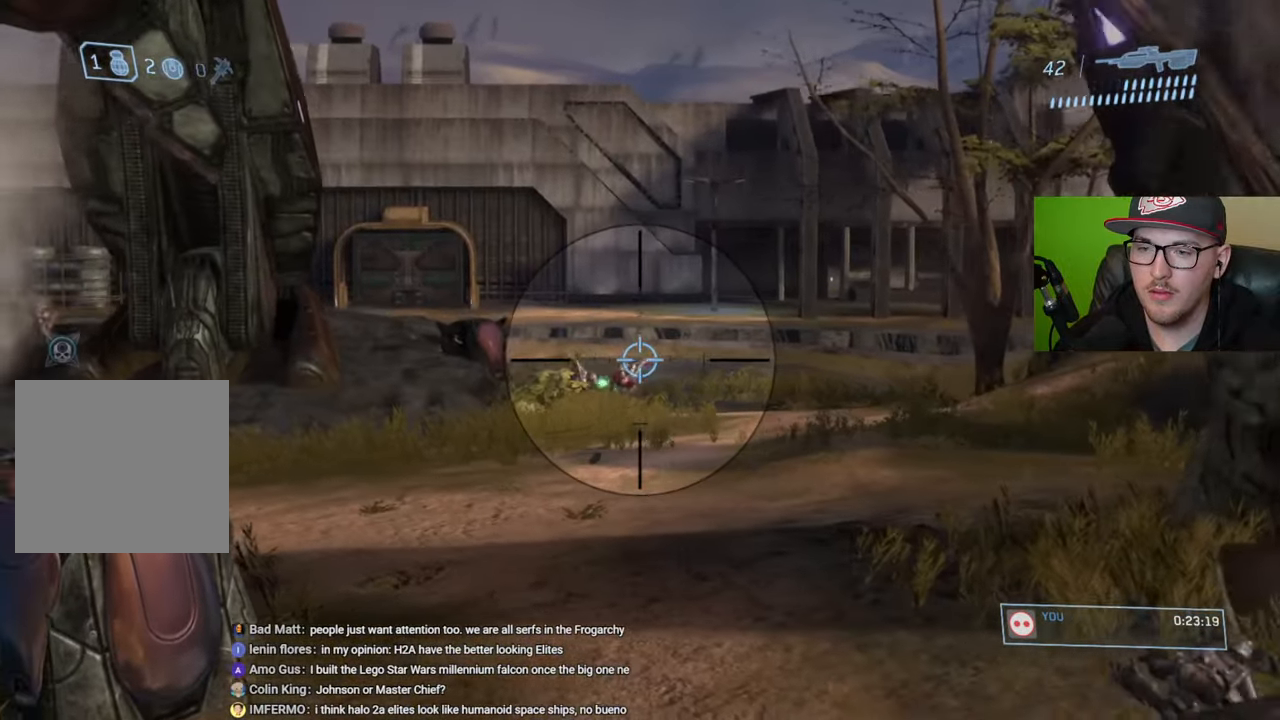
{"buttons": [], "left_stick": "center", "right_stick": "center", "events": [[167, "R2", "down"], [217, "left_stick", "center"], [217, "right_stick", "center"], [300, "R2", "up"]]}
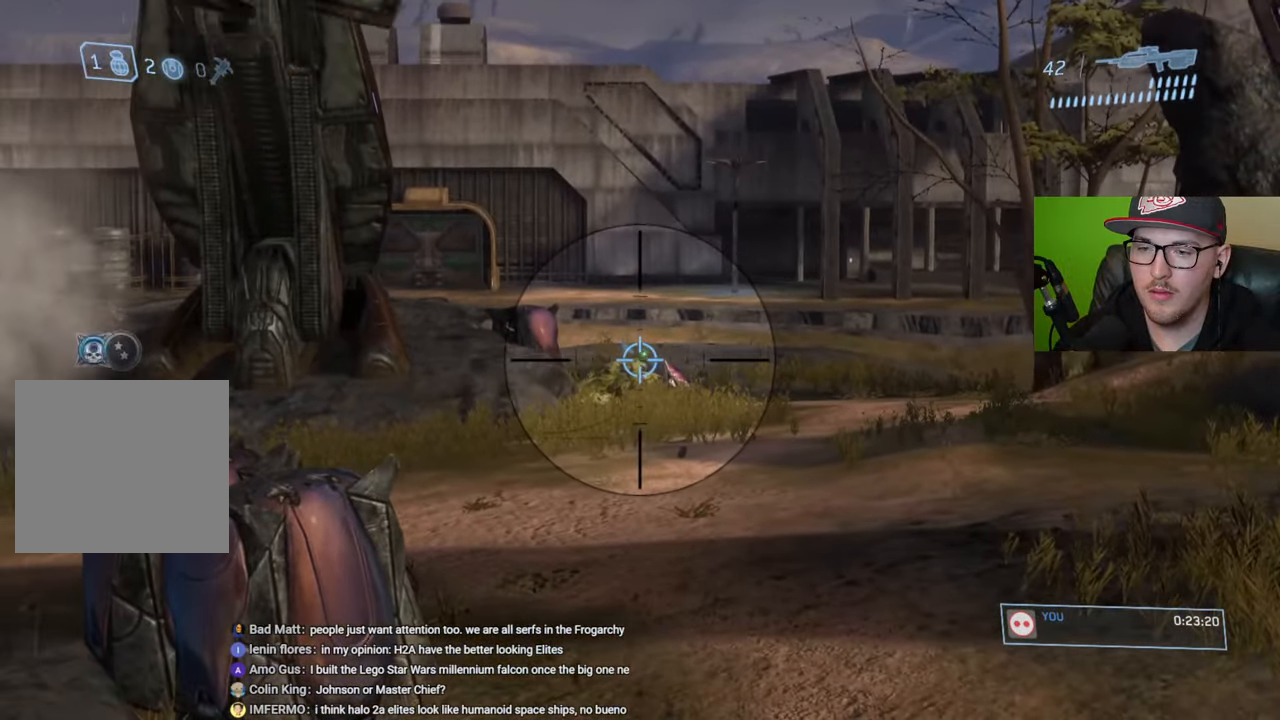
{"buttons": [], "left_stick": "right", "right_stick": "down-left", "events": [[33, "R3", "down"], [33, "left_stick", "right"], [100, "right_stick", "right"], [150, "R3", "up"], [183, "right_stick", "down"], [400, "right_stick", "down-left"]]}
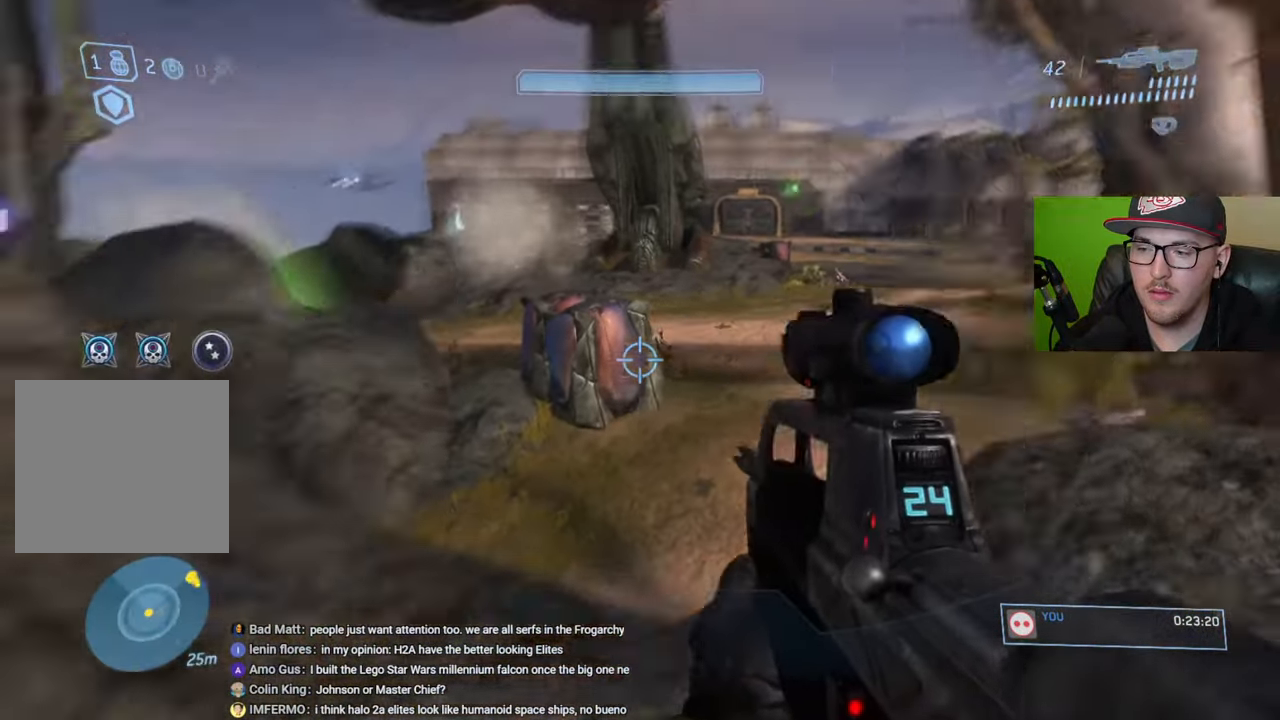
{"buttons": [], "left_stick": "center", "right_stick": "center", "events": [[133, "right_stick", "center"], [267, "left_stick", "up-right"], [500, "left_stick", "center"]]}
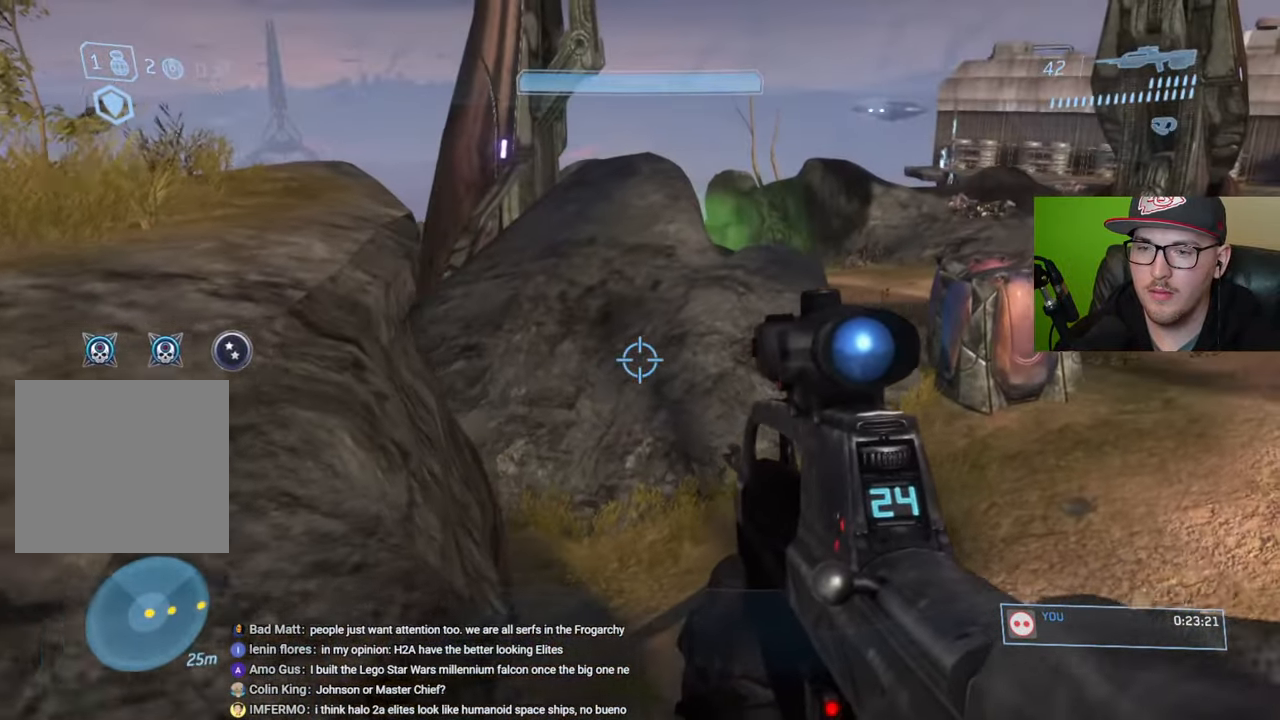
{"buttons": [], "left_stick": "up-left", "right_stick": "center", "events": [[133, "left_stick", "up-left"], [183, "R1", "down"], [250, "right_stick", "left"], [283, "R1", "up"], [400, "right_stick", "center"]]}
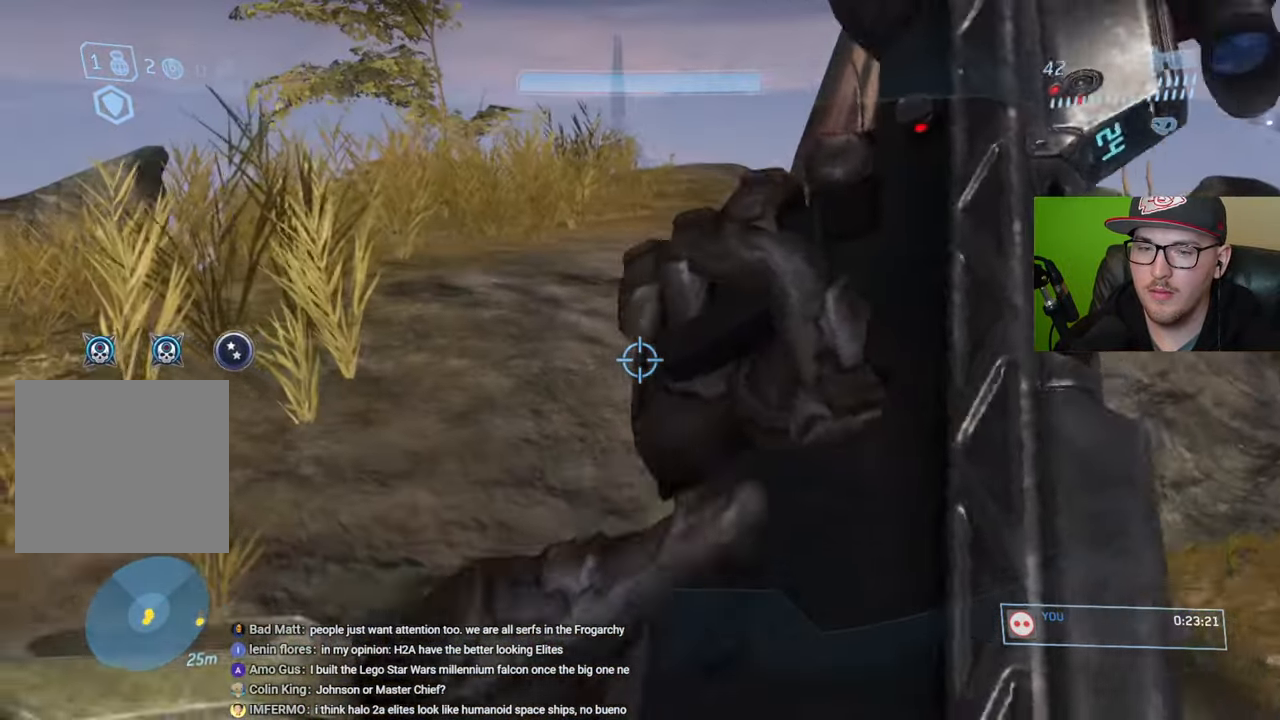
{"buttons": [], "left_stick": "up-left", "right_stick": "center", "events": []}
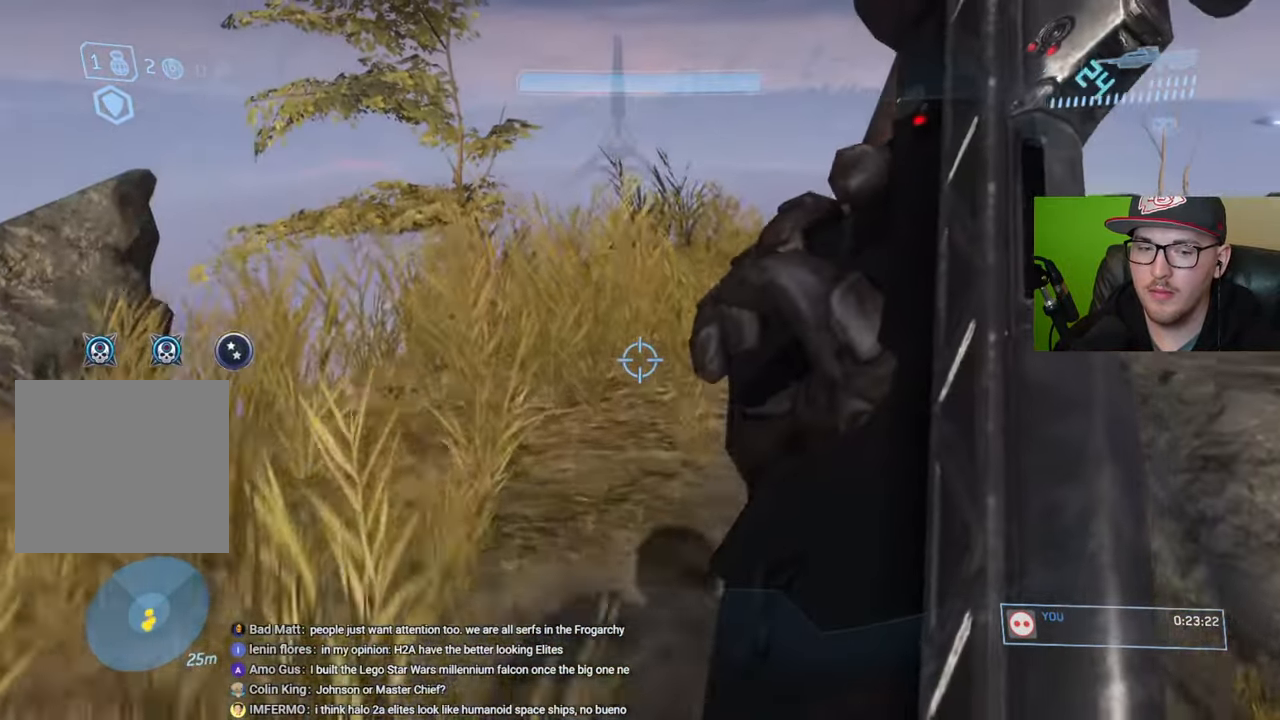
{"buttons": [], "left_stick": "up-left", "right_stick": "center", "events": [[233, "Y", "down"], [333, "Y", "up"]]}
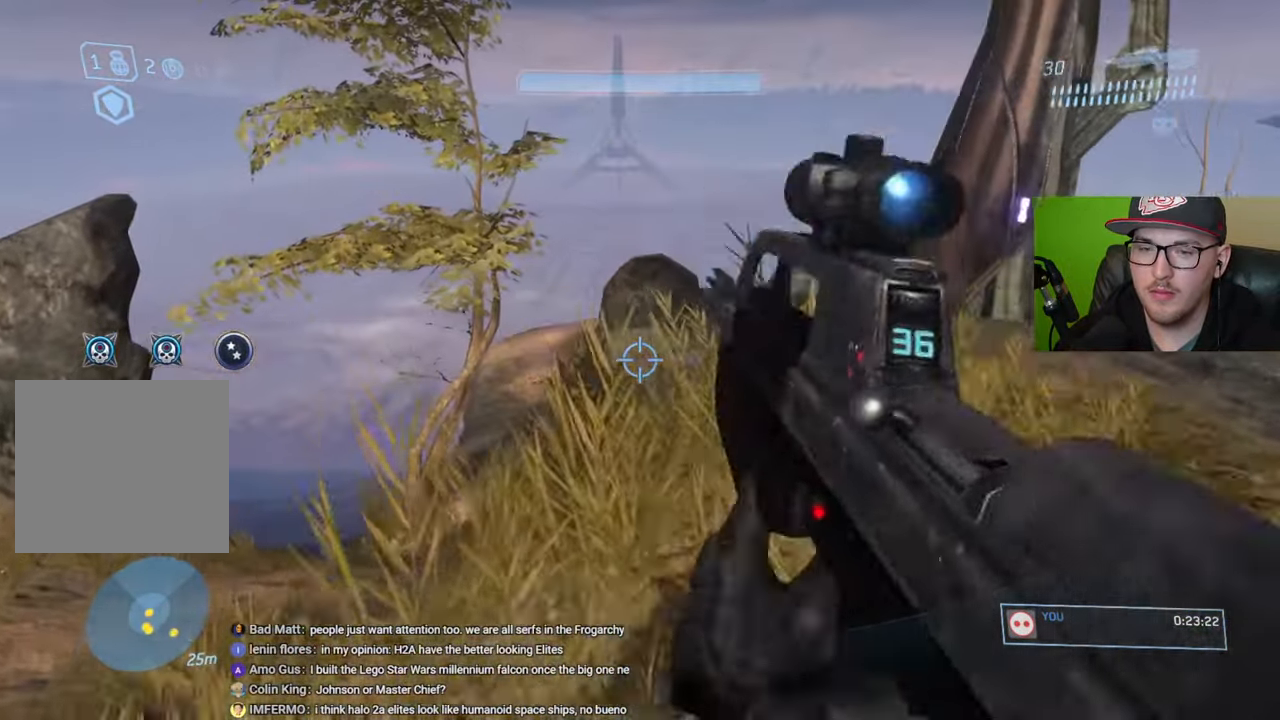
{"buttons": [], "left_stick": "up-left", "right_stick": "down-right", "events": [[100, "left_stick", "up"], [167, "right_stick", "right"], [250, "right_stick", "down-right"], [483, "left_stick", "up-left"]]}
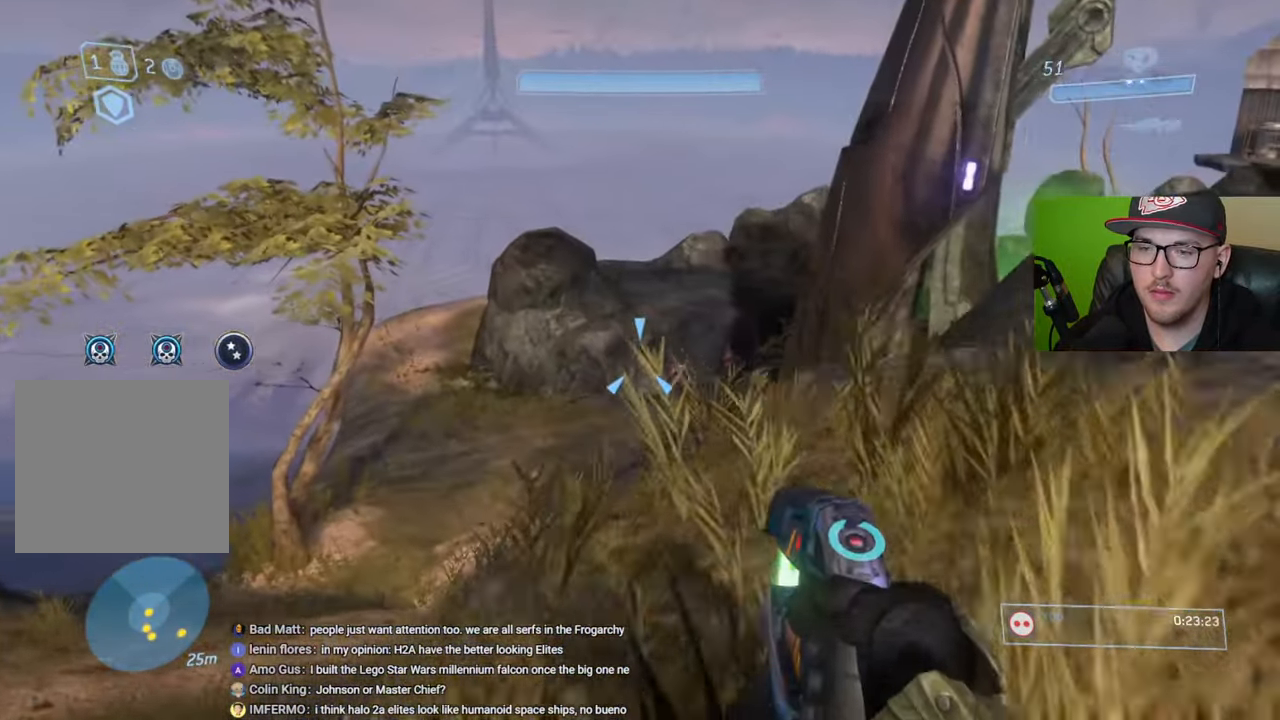
{"buttons": [], "left_stick": "up-left", "right_stick": "right", "events": [[333, "right_stick", "right"]]}
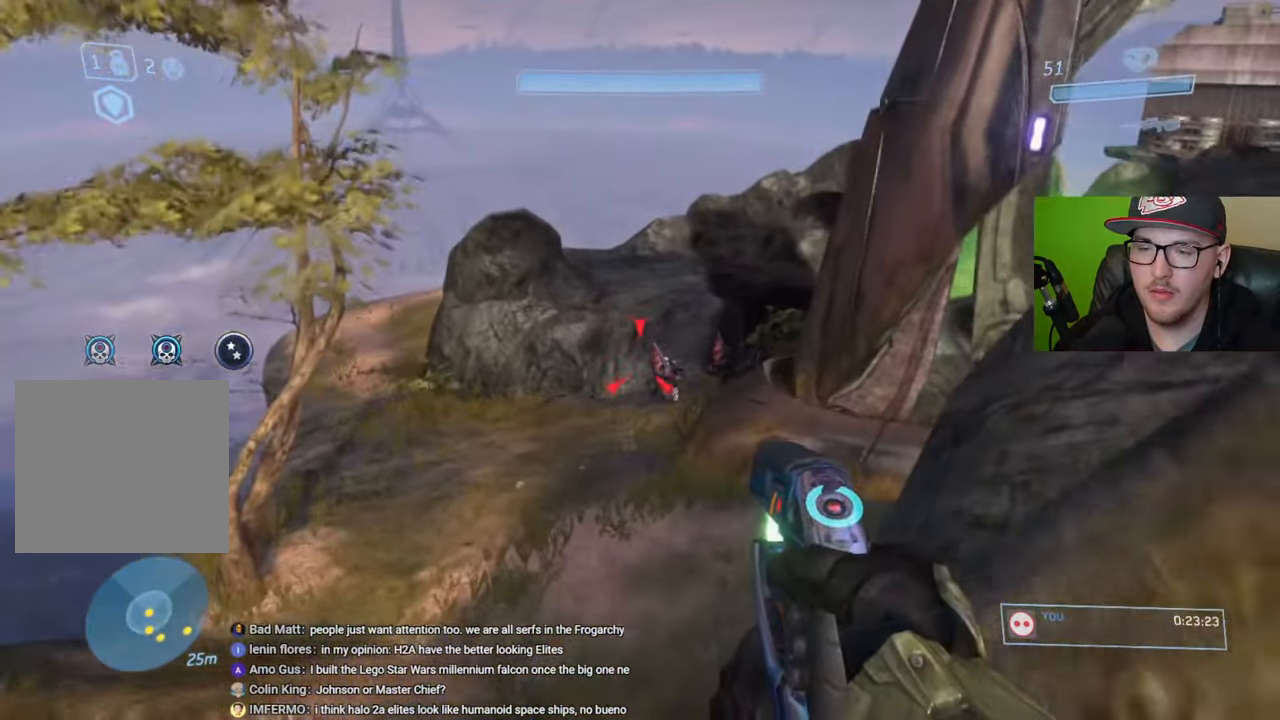
{"buttons": [], "left_stick": "center", "right_stick": "center", "events": [[50, "left_stick", "center"], [83, "right_stick", "center"], [150, "Y", "down"], [217, "Y", "up"], [367, "right_stick", "up-right"], [450, "right_stick", "center"]]}
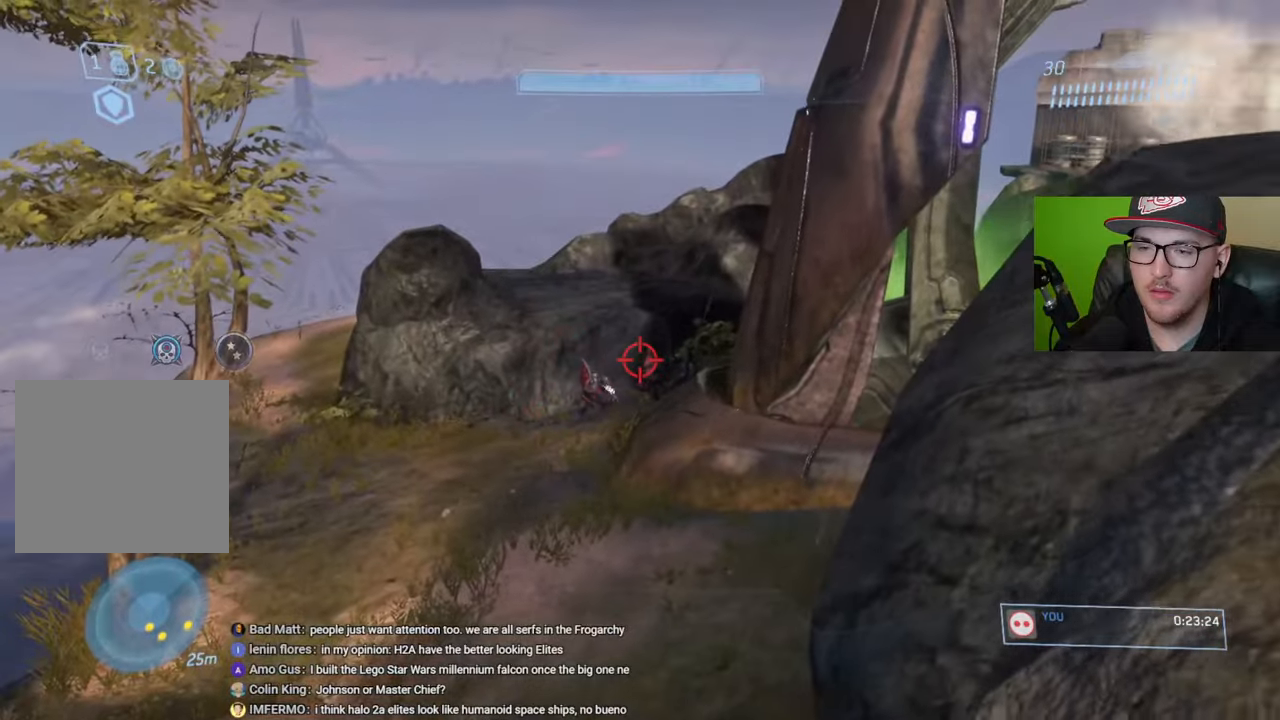
{"buttons": ["R2"], "left_stick": "left", "right_stick": "up-left", "events": [[33, "left_stick", "up-left"], [267, "left_stick", "left"], [283, "right_stick", "up-left"], [400, "right_stick", "center"], [433, "R2", "down"], [450, "right_stick", "up-left"]]}
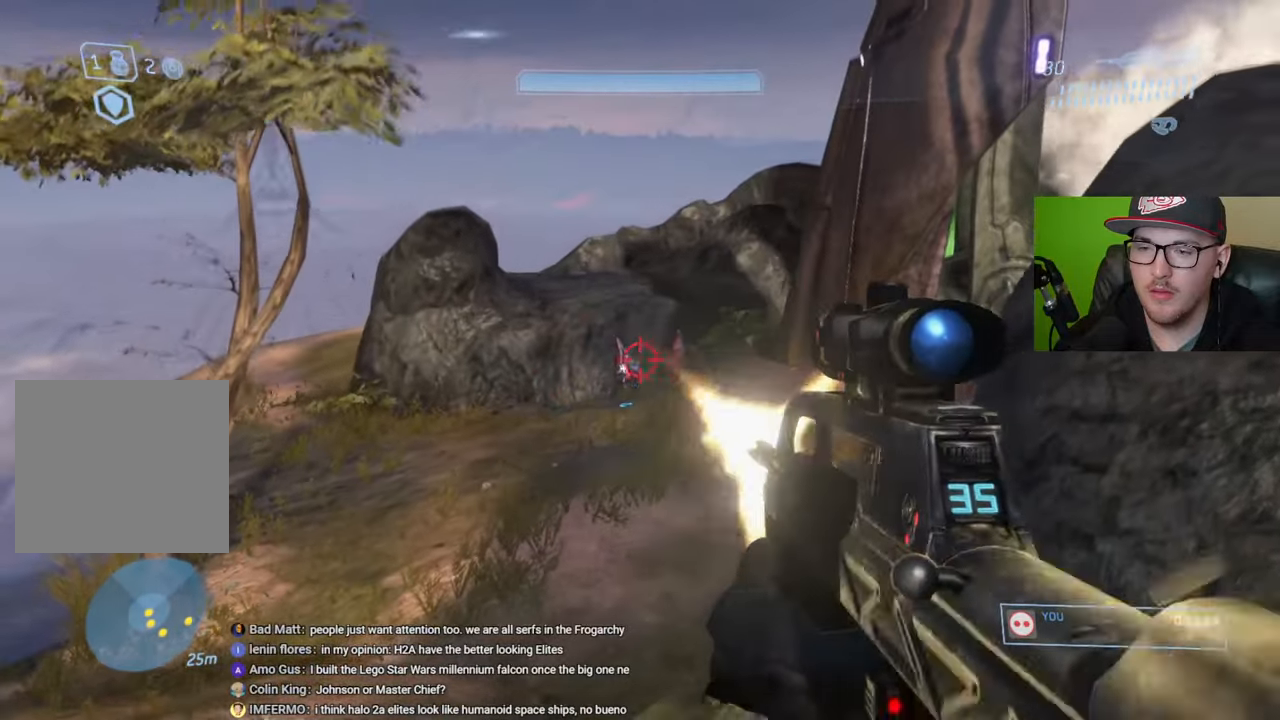
{"buttons": [], "left_stick": "left", "right_stick": "center", "events": [[83, "right_stick", "up-right"], [100, "R2", "up"], [200, "right_stick", "center"], [300, "right_stick", "right"], [367, "R2", "down"], [367, "right_stick", "center"], [433, "right_stick", "up-right"], [500, "R2", "up"], [500, "right_stick", "center"]]}
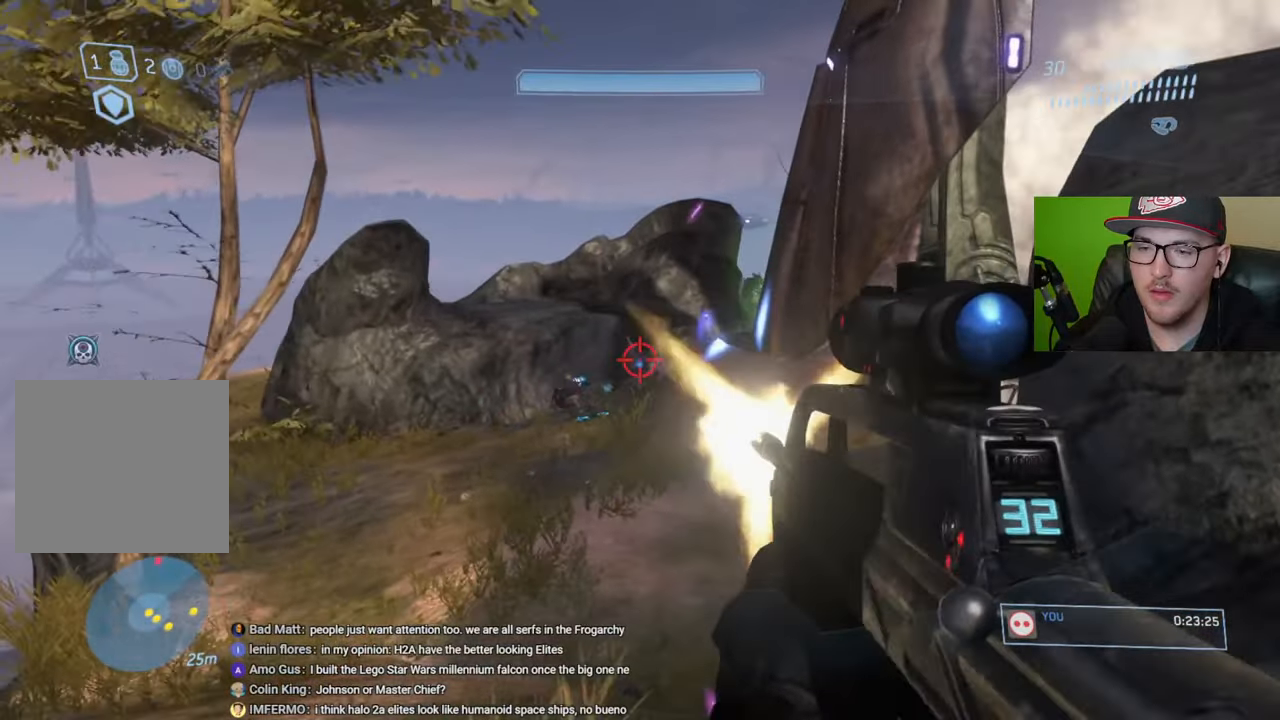
{"buttons": [], "left_stick": "up-left", "right_stick": "up-right", "events": [[117, "right_stick", "right"], [150, "left_stick", "up-left"], [483, "right_stick", "up-right"]]}
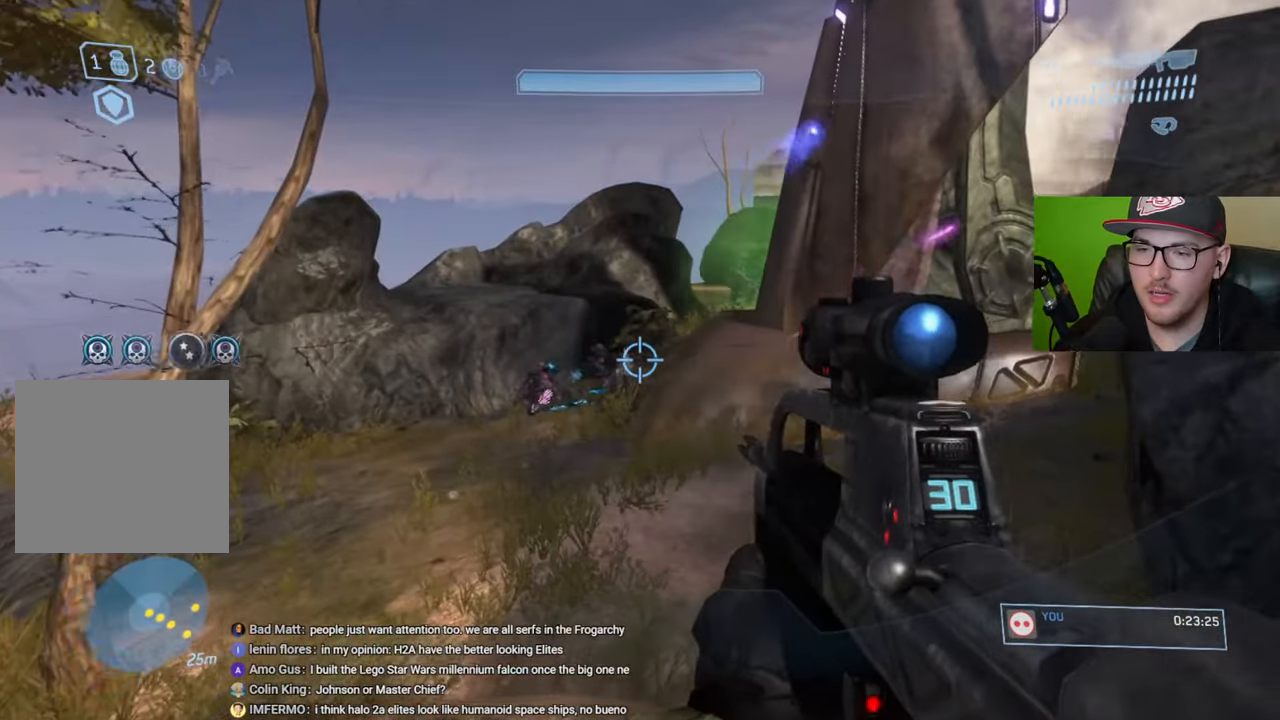
{"buttons": ["Y"], "left_stick": "up", "right_stick": "center", "events": [[317, "left_stick", "up"], [383, "right_stick", "center"], [500, "Y", "down"]]}
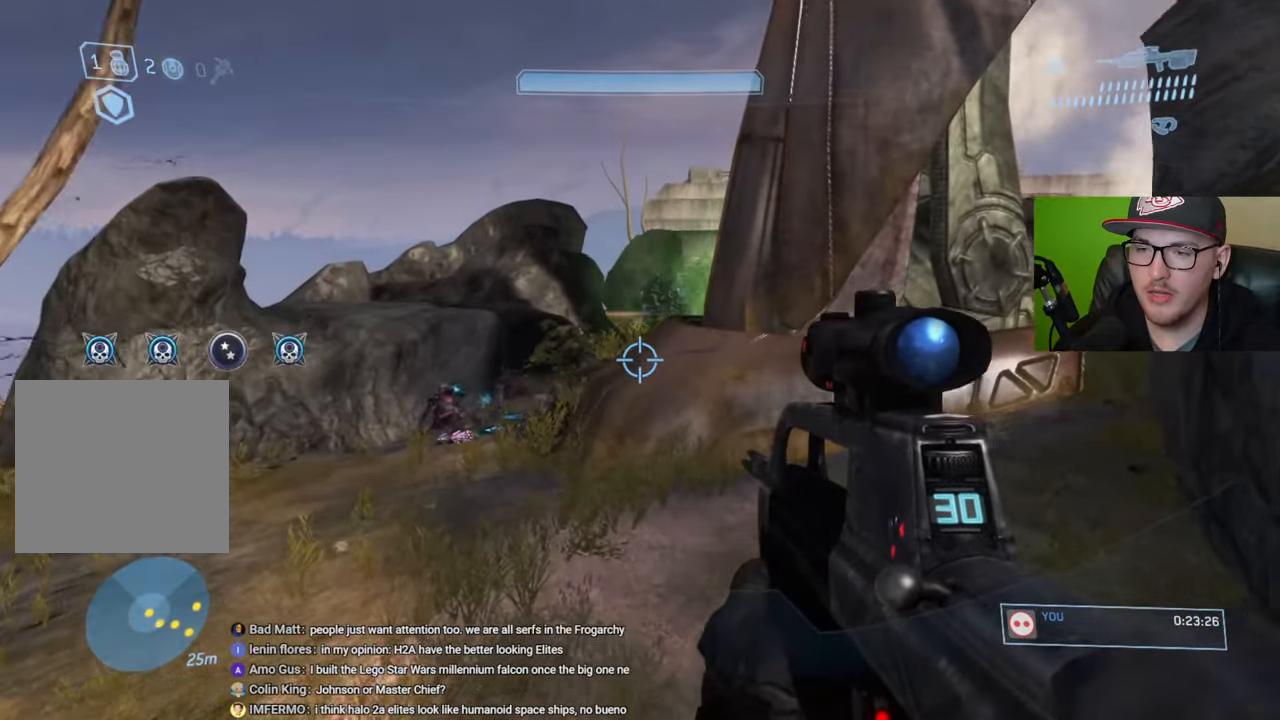
{"buttons": [], "left_stick": "up-left", "right_stick": "center", "events": [[50, "Y", "up"], [117, "left_stick", "up-right"], [300, "right_stick", "up-right"], [367, "left_stick", "up-left"], [417, "right_stick", "center"]]}
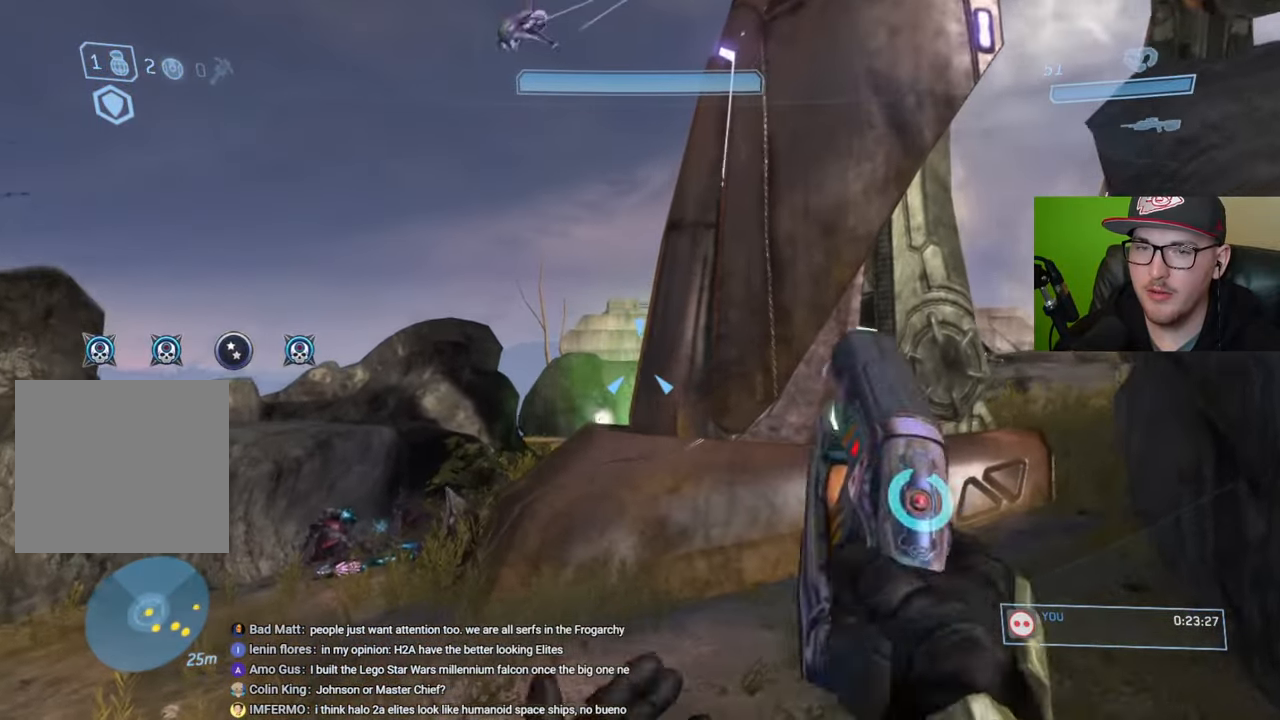
{"buttons": [], "left_stick": "up-left", "right_stick": "up", "events": [[67, "L1", "down"], [133, "right_stick", "up"], [183, "L1", "up"]]}
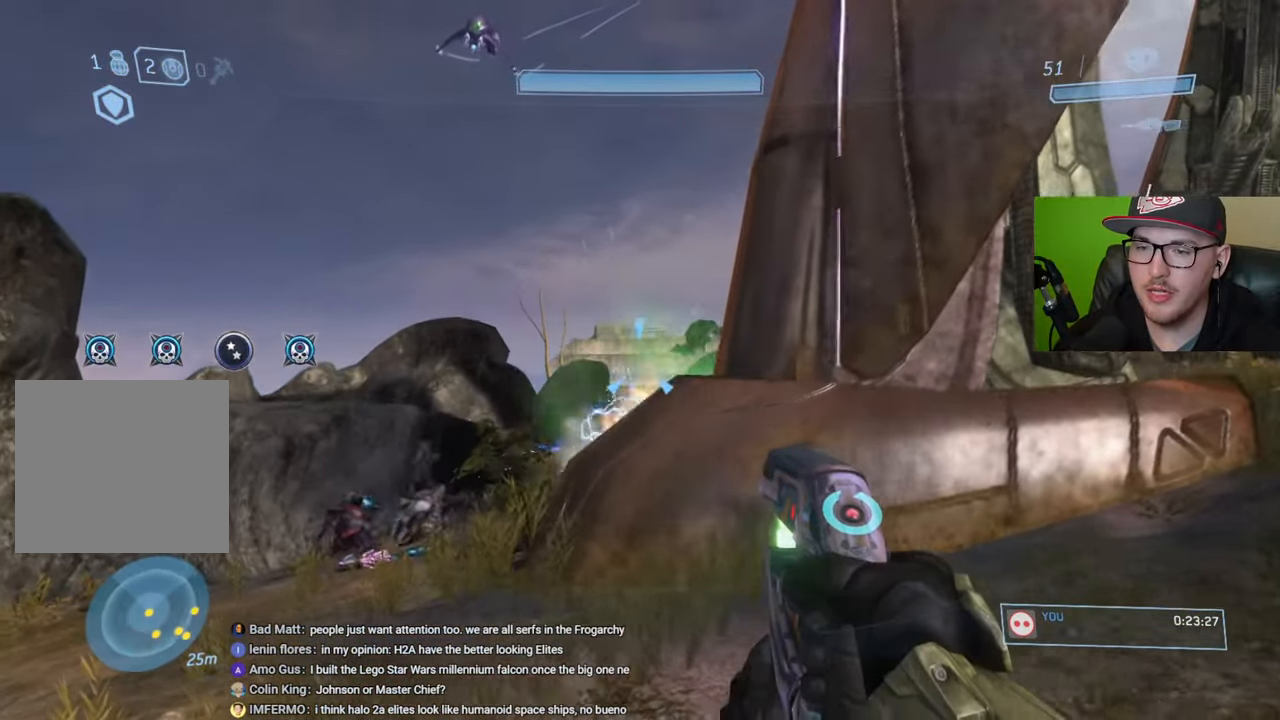
{"buttons": ["L2"], "left_stick": "up", "right_stick": "up", "events": [[417, "L2", "down"], [467, "left_stick", "up"]]}
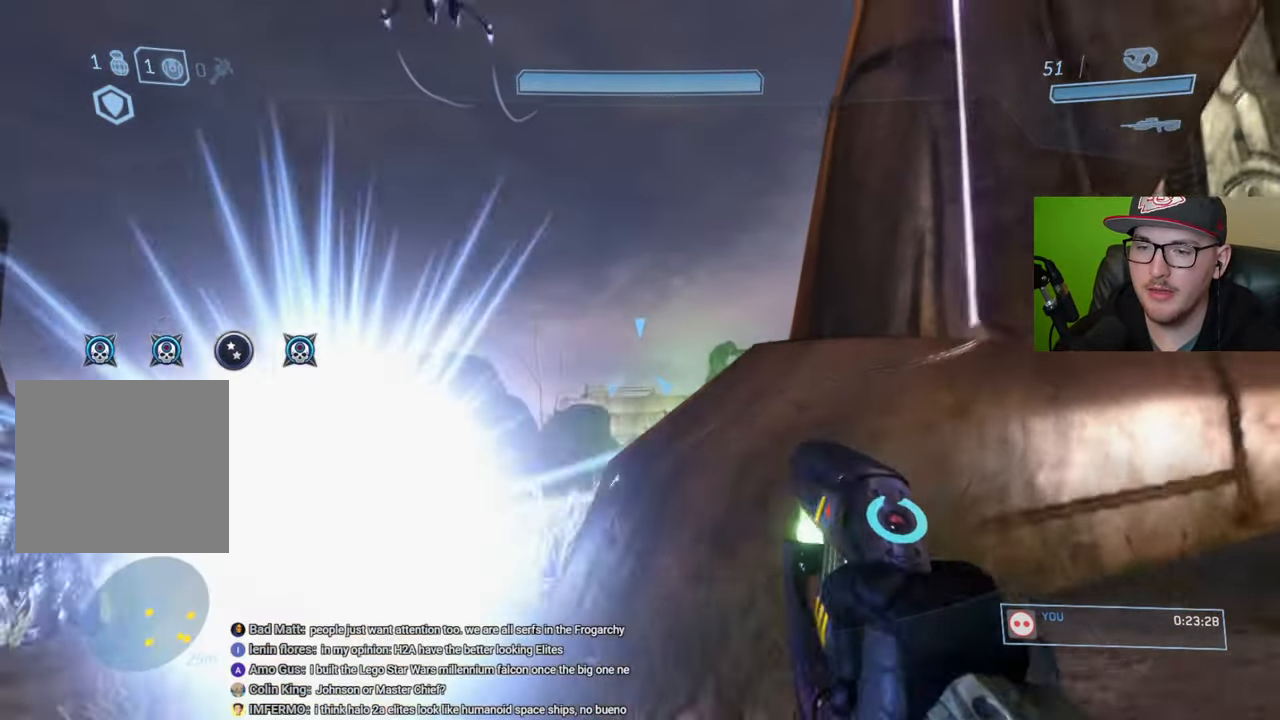
{"buttons": [], "left_stick": "right", "right_stick": "center", "events": [[133, "L2", "up"], [133, "right_stick", "center"], [167, "left_stick", "up-right"], [283, "left_stick", "right"]]}
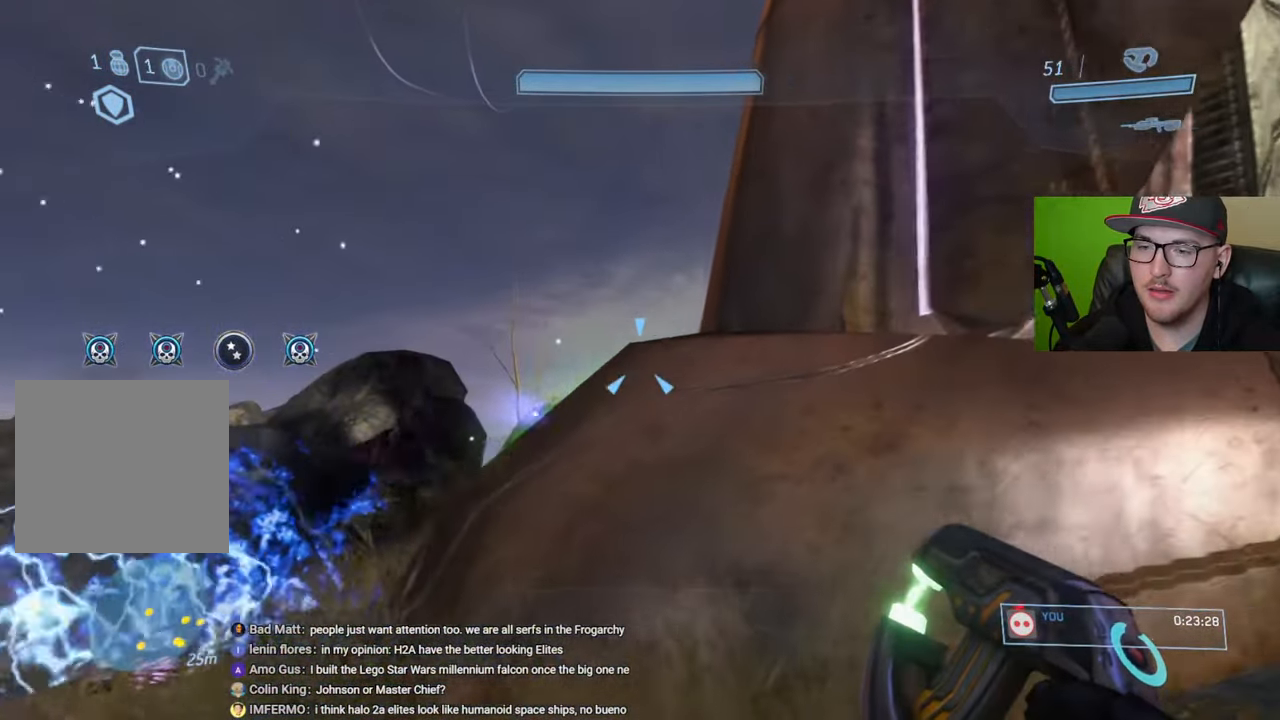
{"buttons": [], "left_stick": "left", "right_stick": "down", "events": [[83, "left_stick", "down"], [183, "left_stick", "down-left"], [417, "left_stick", "left"], [417, "right_stick", "down"]]}
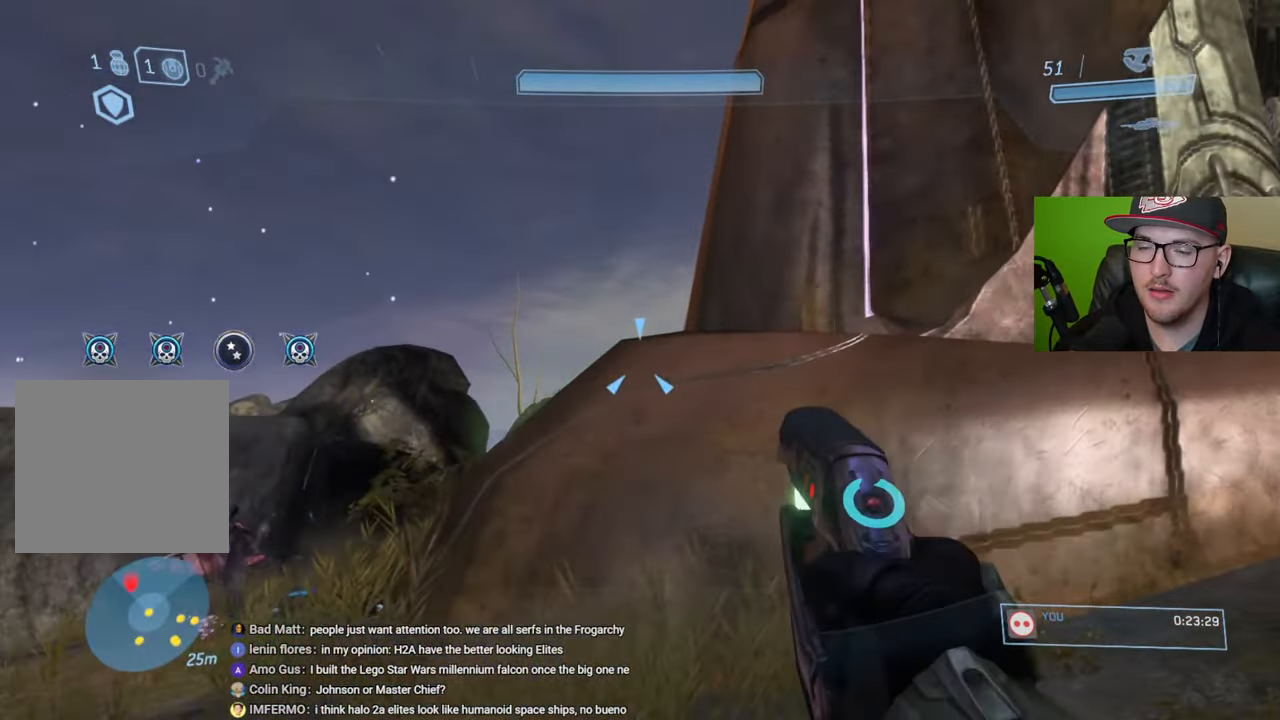
{"buttons": [], "left_stick": "up-right", "right_stick": "down-right", "events": [[217, "left_stick", "up-left"], [367, "right_stick", "down-right"], [400, "left_stick", "up-right"]]}
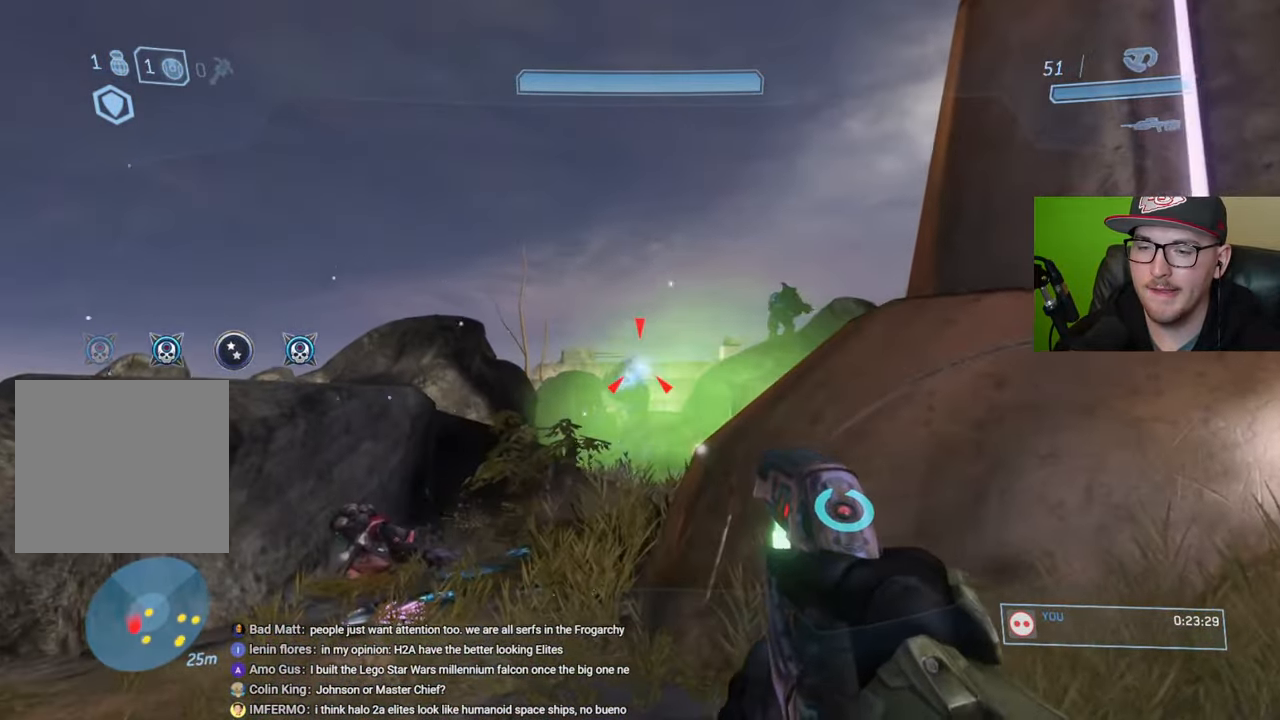
{"buttons": [], "left_stick": "center", "right_stick": "center", "events": [[50, "left_stick", "right"], [183, "right_stick", "down"], [300, "right_stick", "center"], [400, "left_stick", "center"]]}
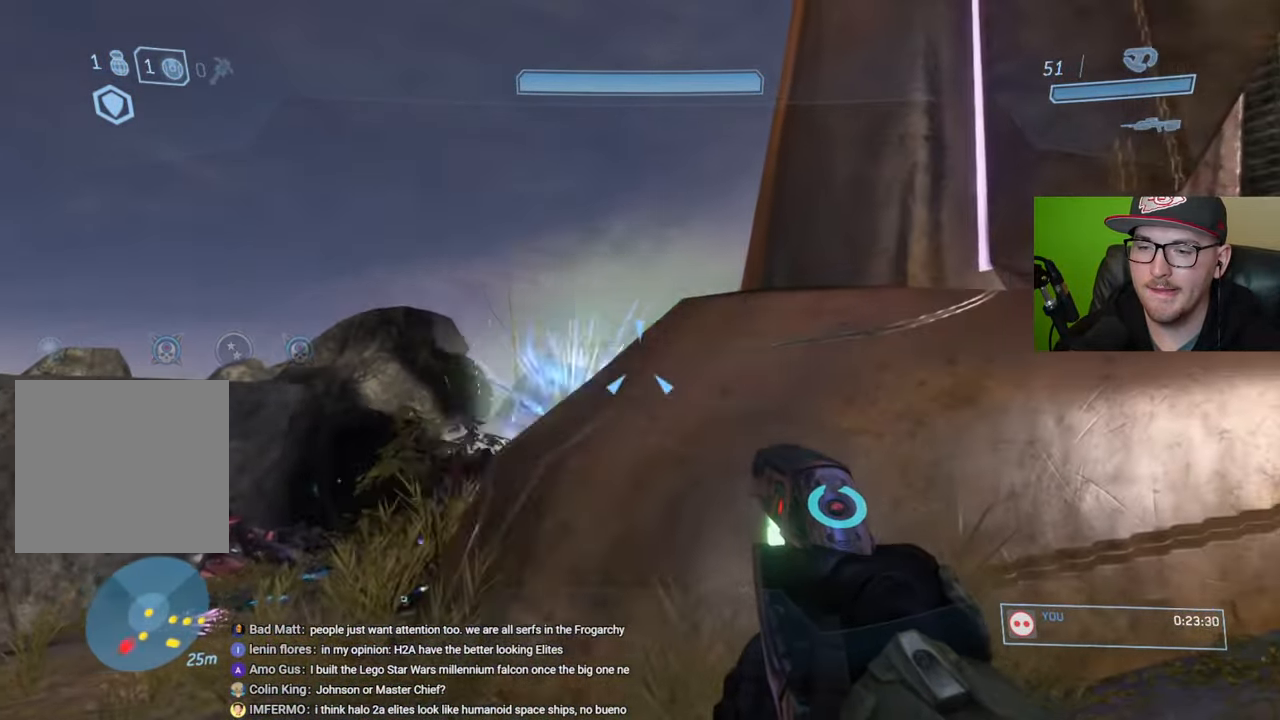
{"buttons": ["L2"], "left_stick": "up", "right_stick": "up-left", "events": [[33, "left_stick", "left"], [150, "right_stick", "up"], [183, "left_stick", "up-left"], [200, "right_stick", "up-left"], [417, "L2", "down"], [417, "left_stick", "up"]]}
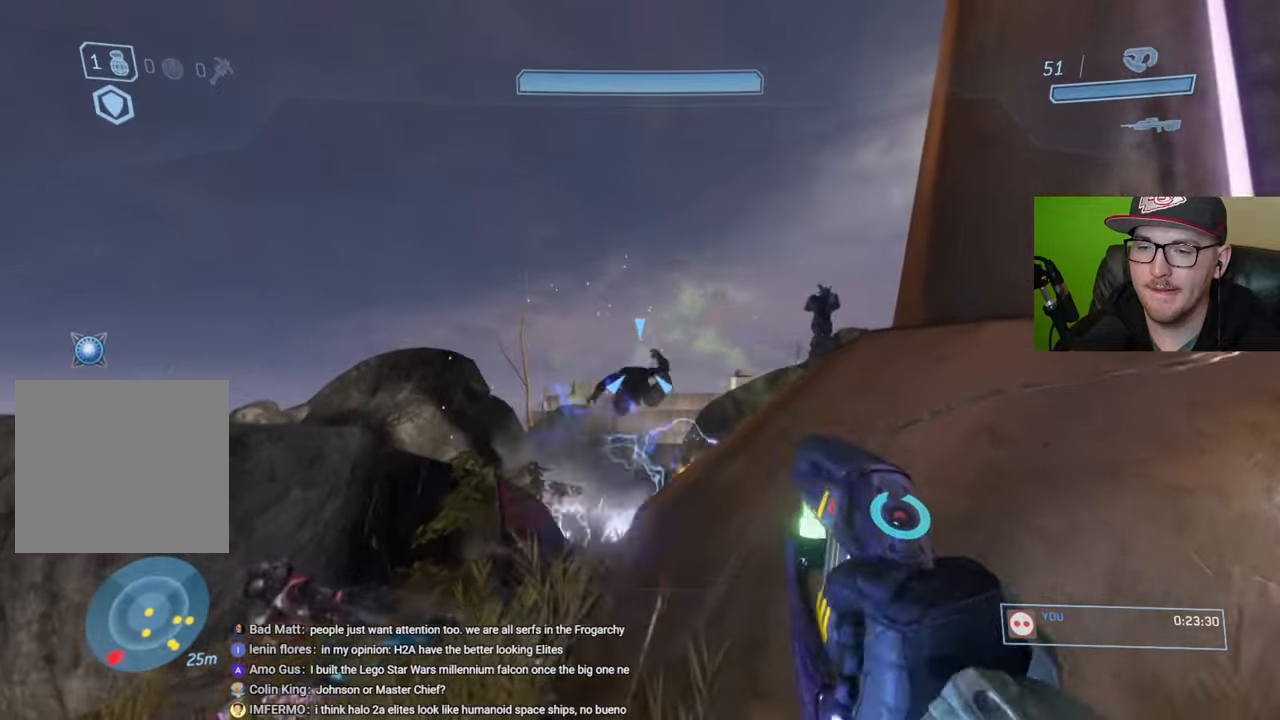
{"buttons": [], "left_stick": "down-right", "right_stick": "center", "events": [[67, "L2", "up"], [67, "left_stick", "center"], [167, "right_stick", "down-left"], [200, "left_stick", "down-right"], [267, "right_stick", "center"]]}
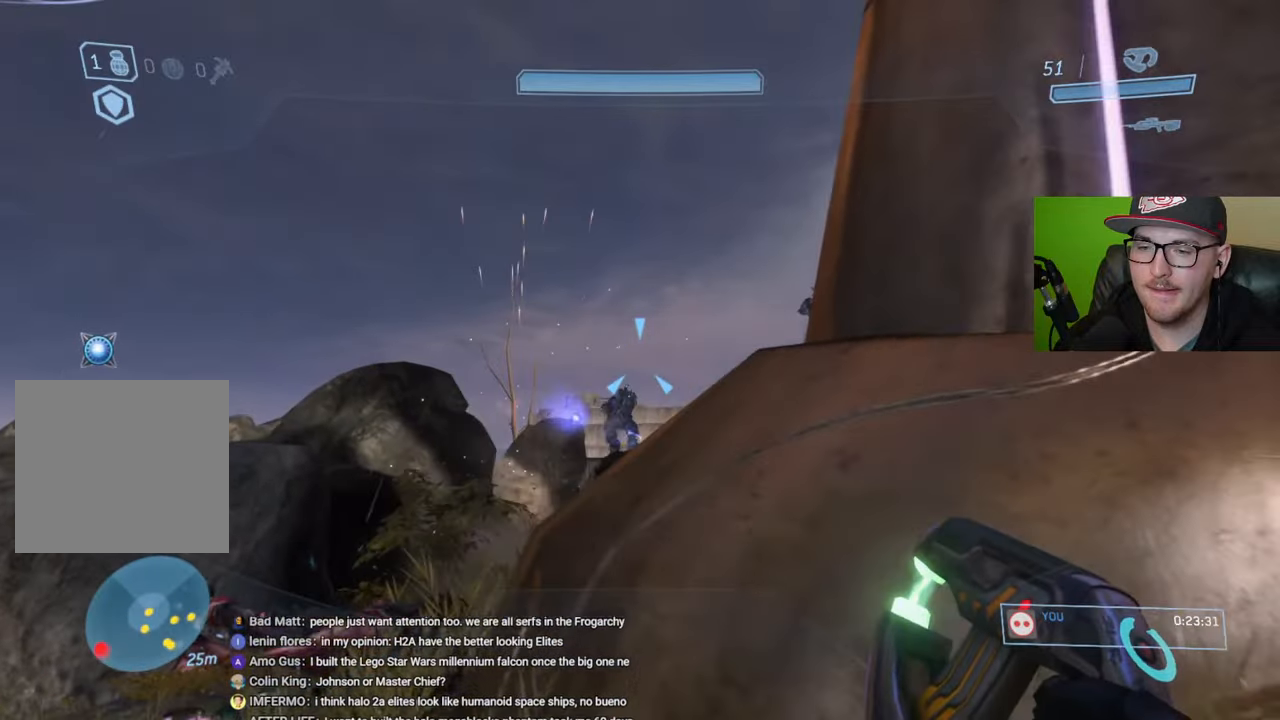
{"buttons": [], "left_stick": "down-left", "right_stick": "down", "events": [[233, "left_stick", "down-left"], [417, "right_stick", "down"]]}
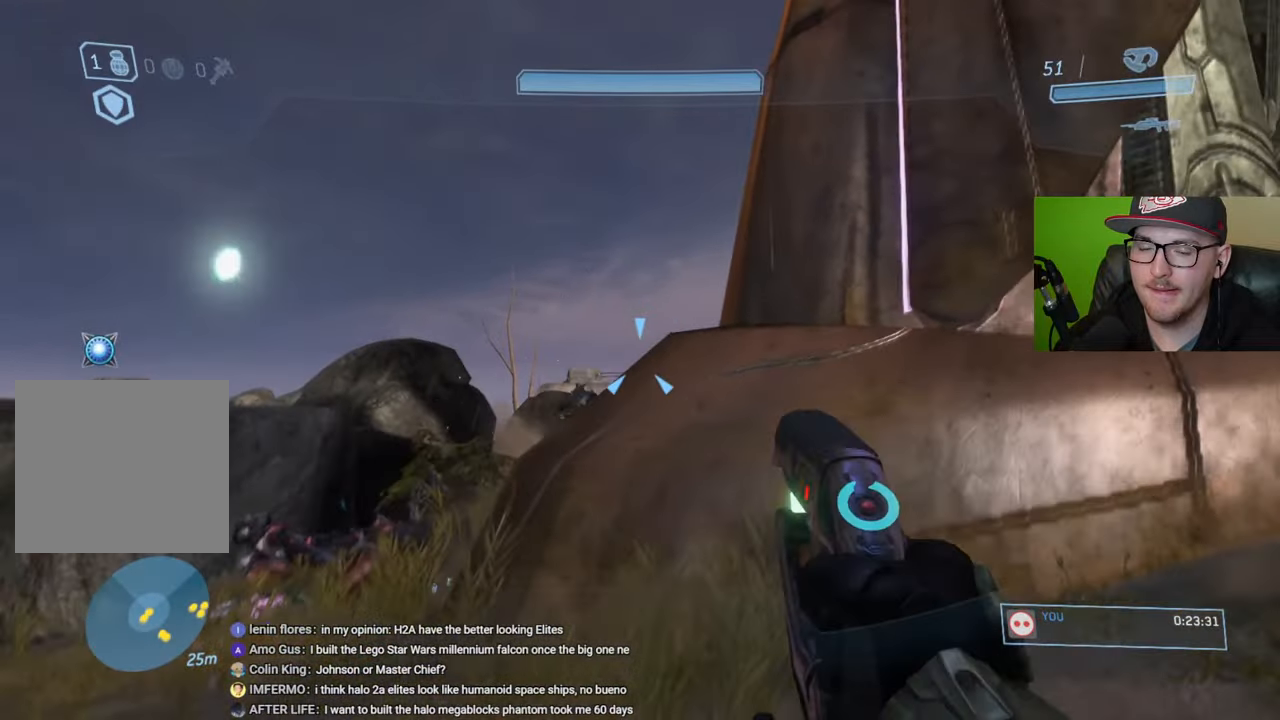
{"buttons": ["R2"], "left_stick": "up-left", "right_stick": "right", "events": [[17, "left_stick", "center"], [100, "R2", "down"], [100, "right_stick", "right"], [183, "left_stick", "up-left"]]}